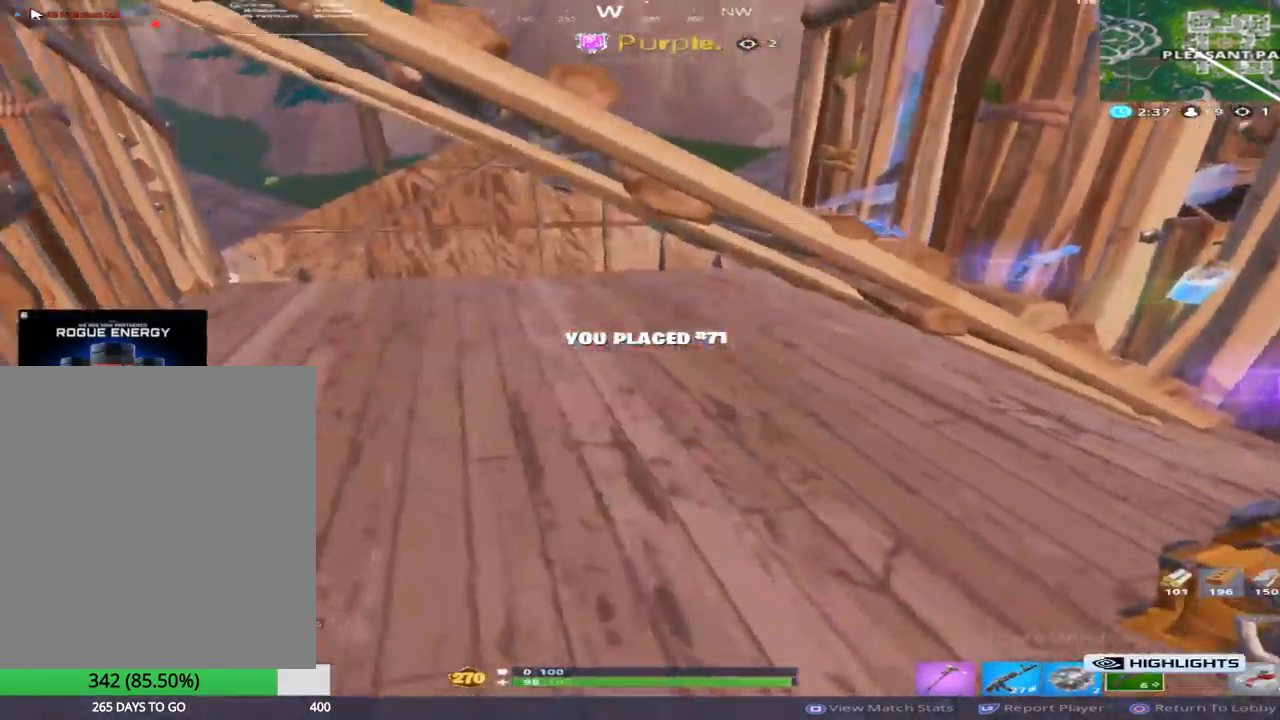
Gameplay with a controller (PlayStation layout); each line is a JSON object with the inputs held at the frame after it. "events" lists button and stick changes between this image and that frame as [ms after this image, input, new state], when the widget could be followed in between.
{"buttons": ["CIRCLE"], "left_stick": "center", "right_stick": "center", "events": [[150, "CIRCLE", "down"]]}
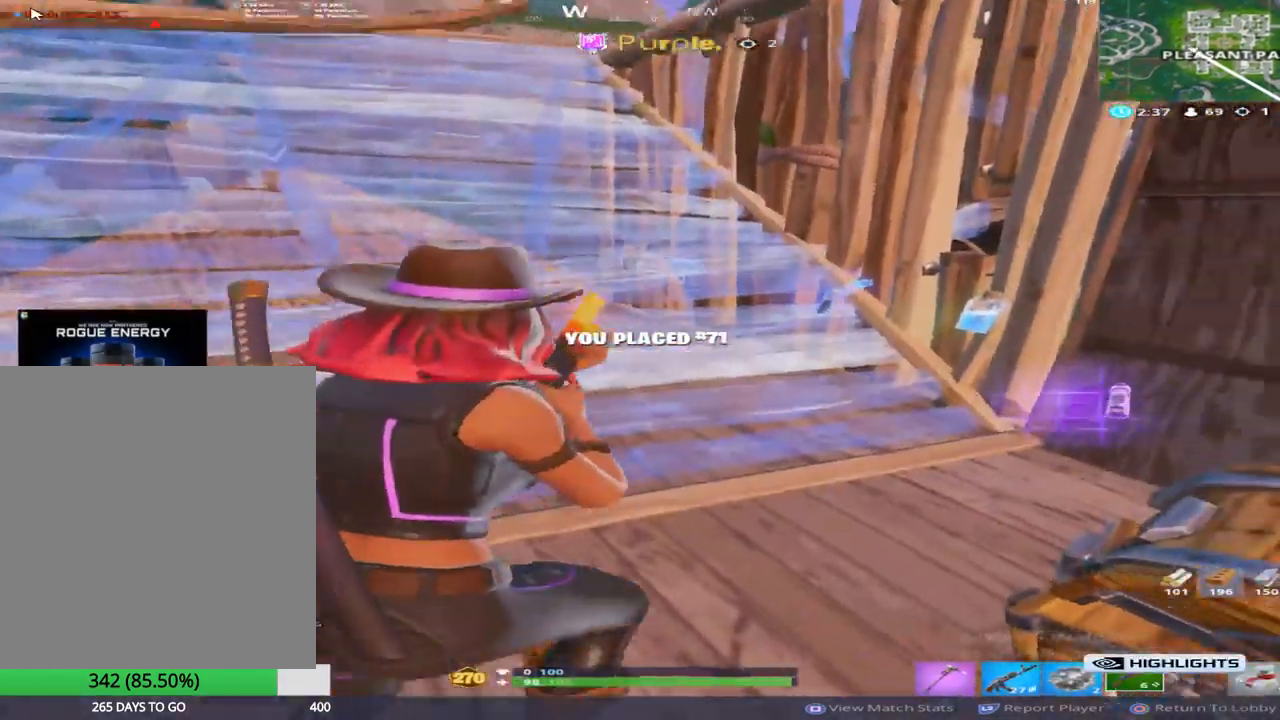
{"buttons": ["CIRCLE"], "left_stick": "center", "right_stick": "center", "events": []}
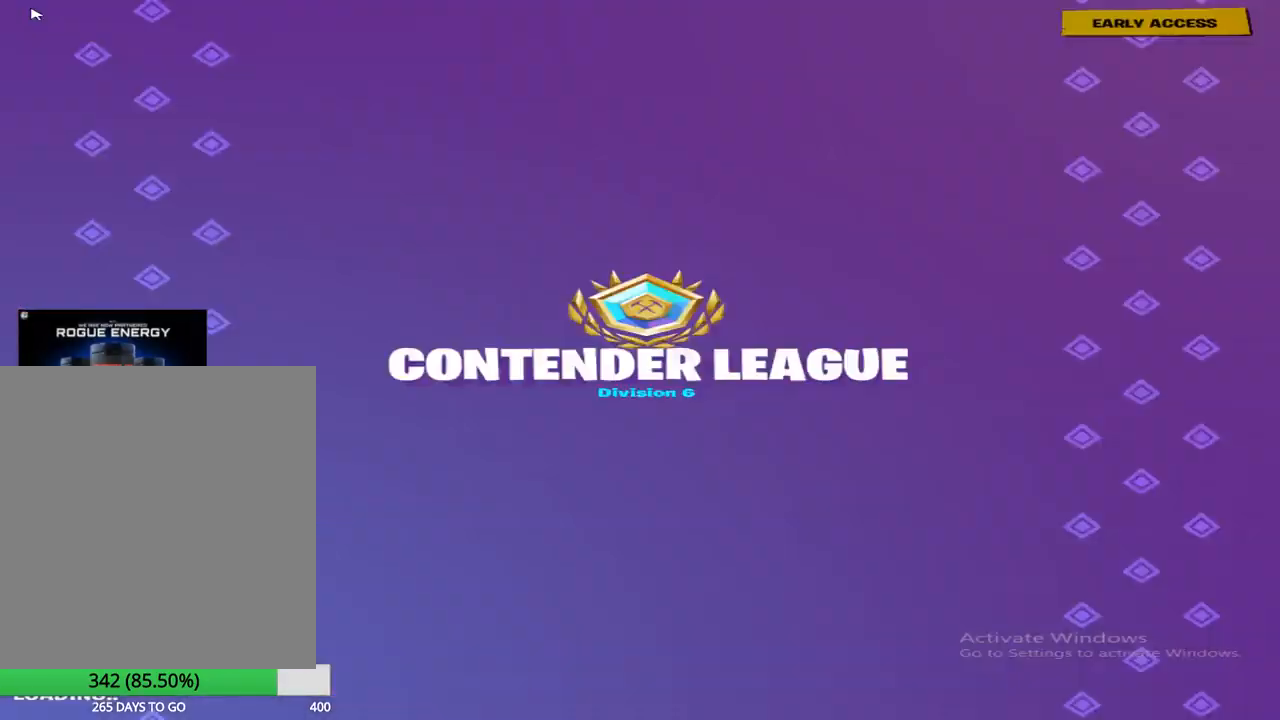
{"buttons": [], "left_stick": "center", "right_stick": "center", "events": [[483, "CIRCLE", "up"]]}
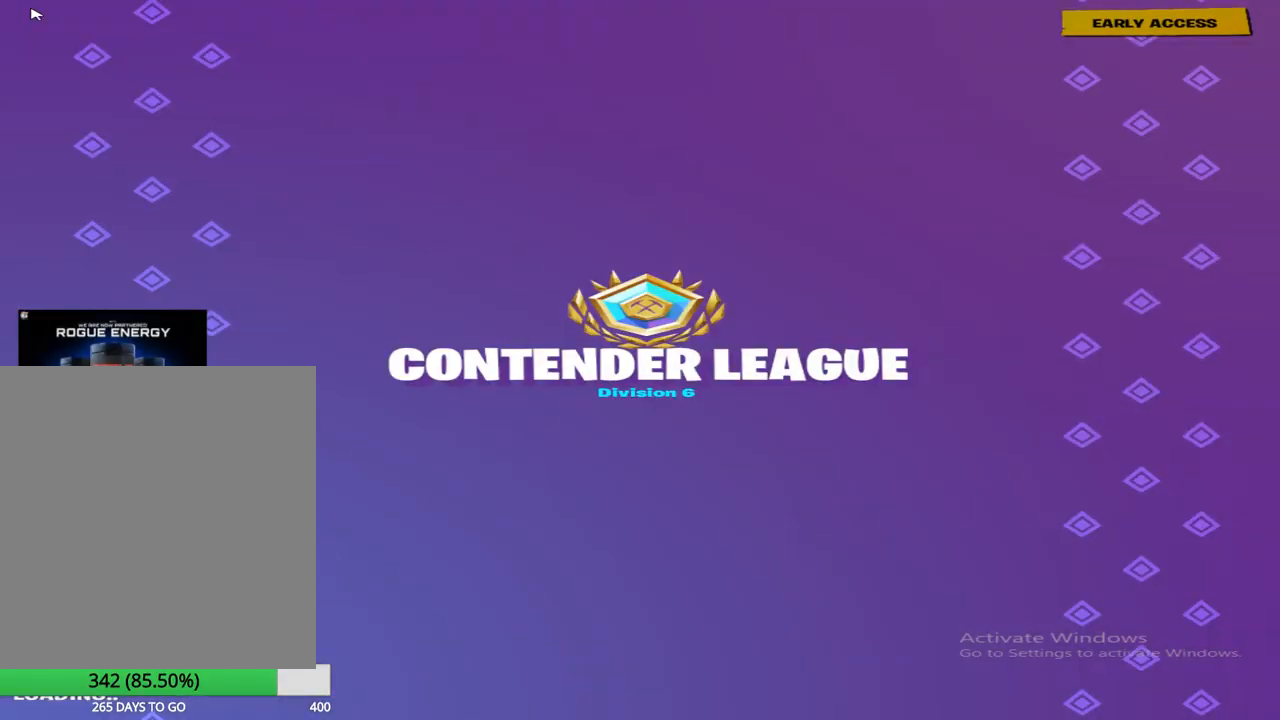
{"buttons": [], "left_stick": "center", "right_stick": "center", "events": [[17, "R2", "down"], [167, "R2", "up"]]}